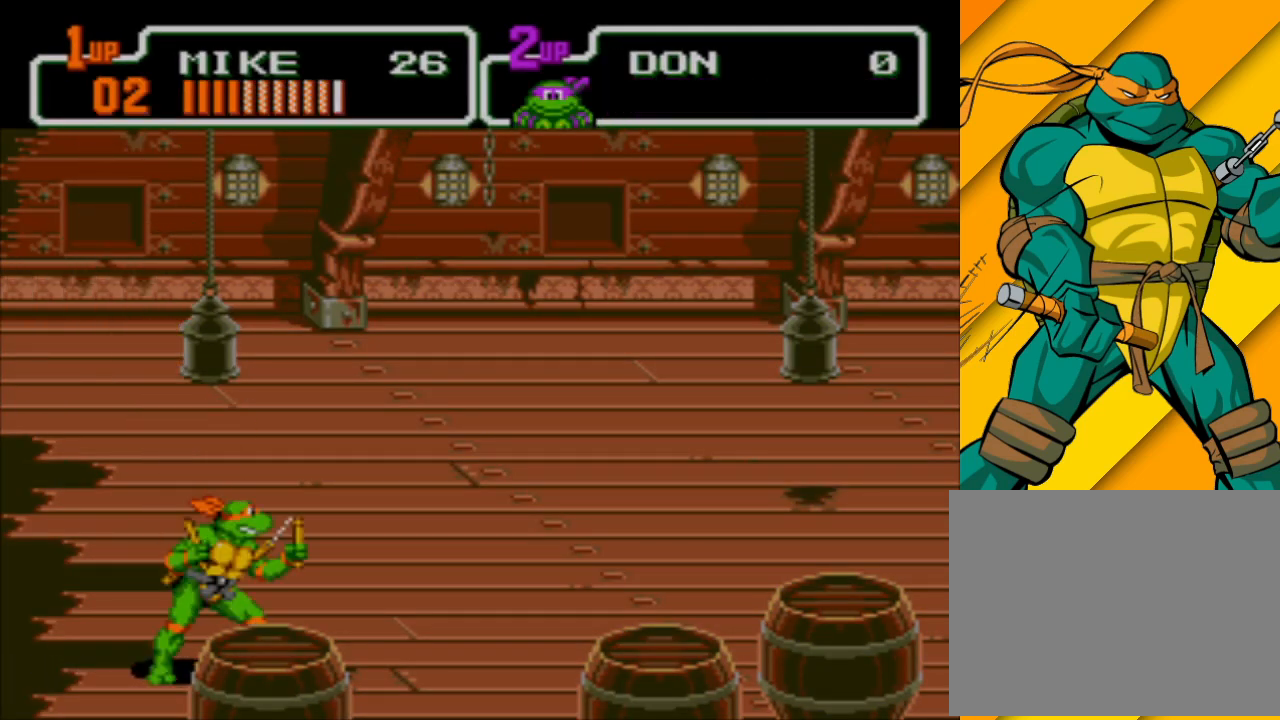
Gameplay with a controller (Xbox layout); each line is a JSON object with the inputs held at the frame after it. "events" lists button and stick changes between this image and that frame as [ms after this image, input, new state], when the widget could be followed in between. Not read: L2 L3 R2 R3 right_stick.
{"buttons": [], "left_stick": "up-right", "events": [[367, "left_stick", "up-right"]]}
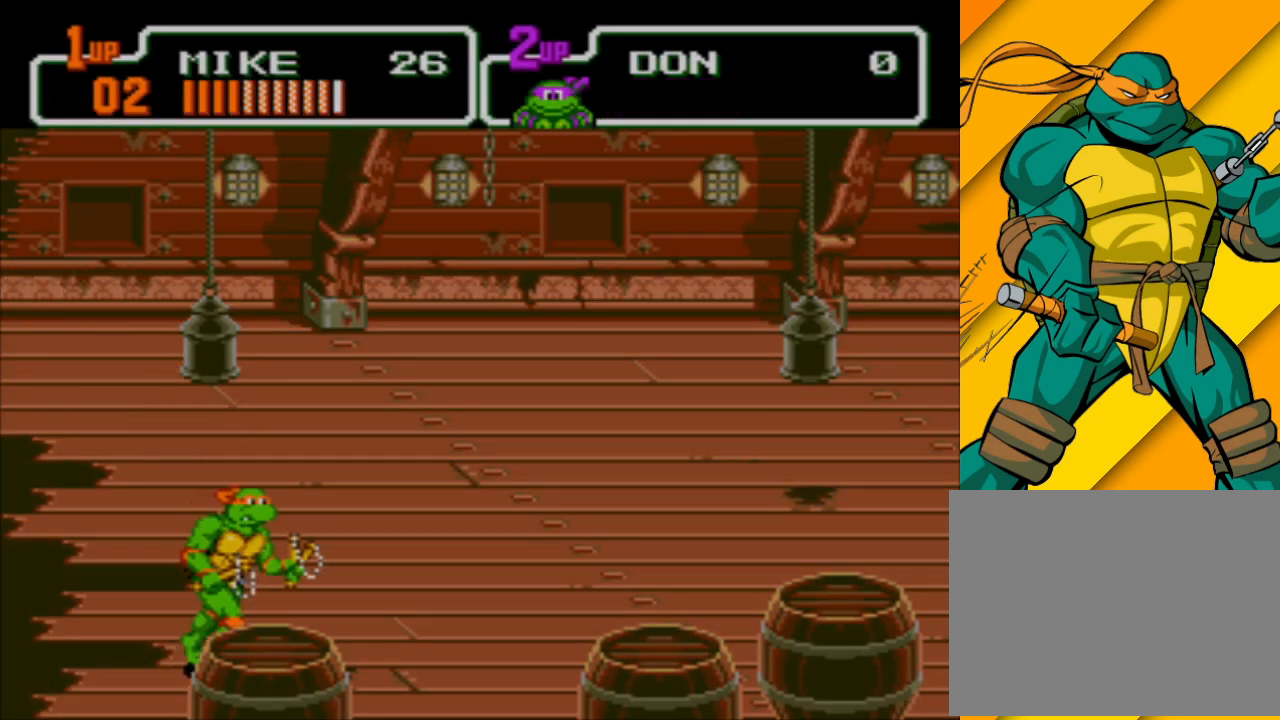
{"buttons": [], "left_stick": "up-right", "events": []}
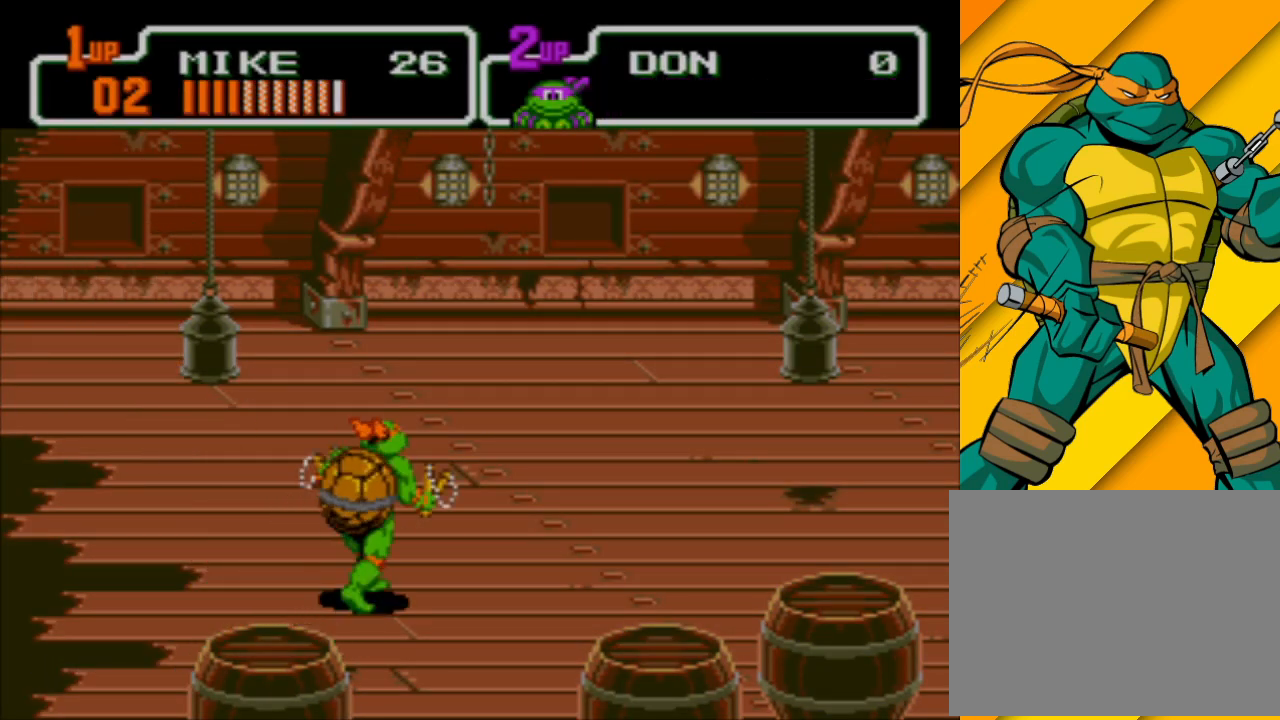
{"buttons": [], "left_stick": "right", "events": [[400, "left_stick", "right"]]}
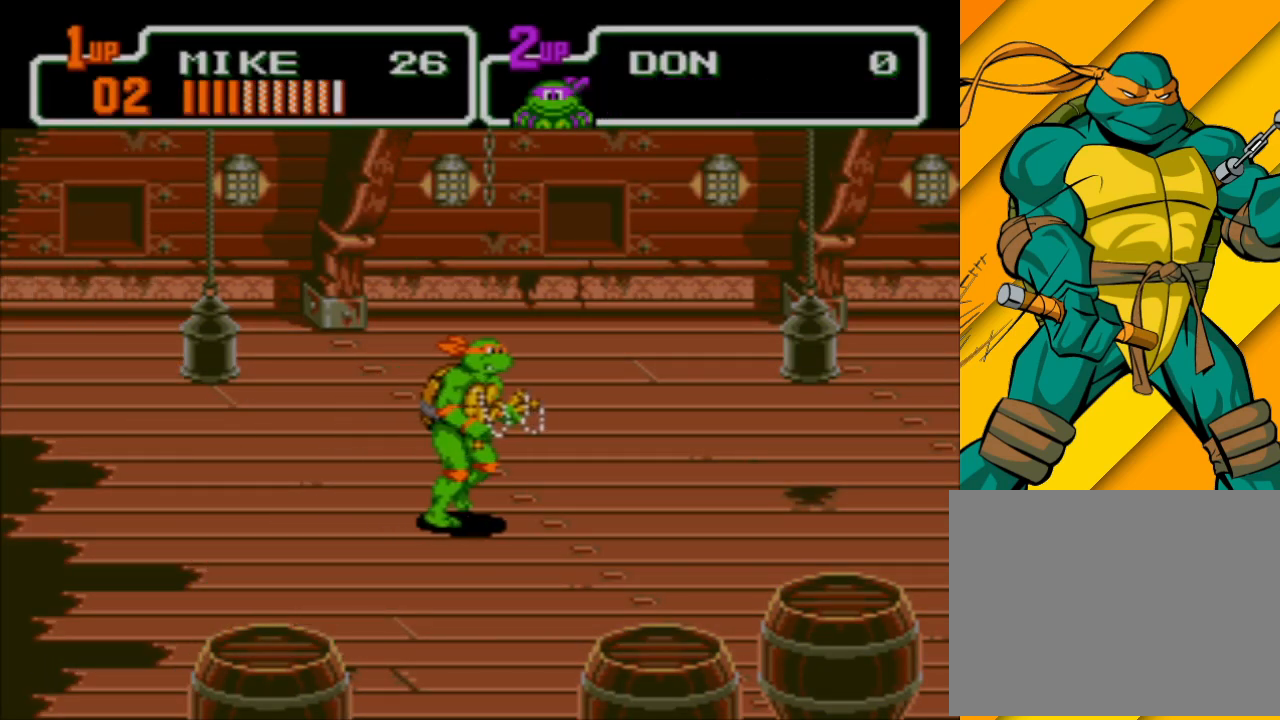
{"buttons": [], "left_stick": "right", "events": []}
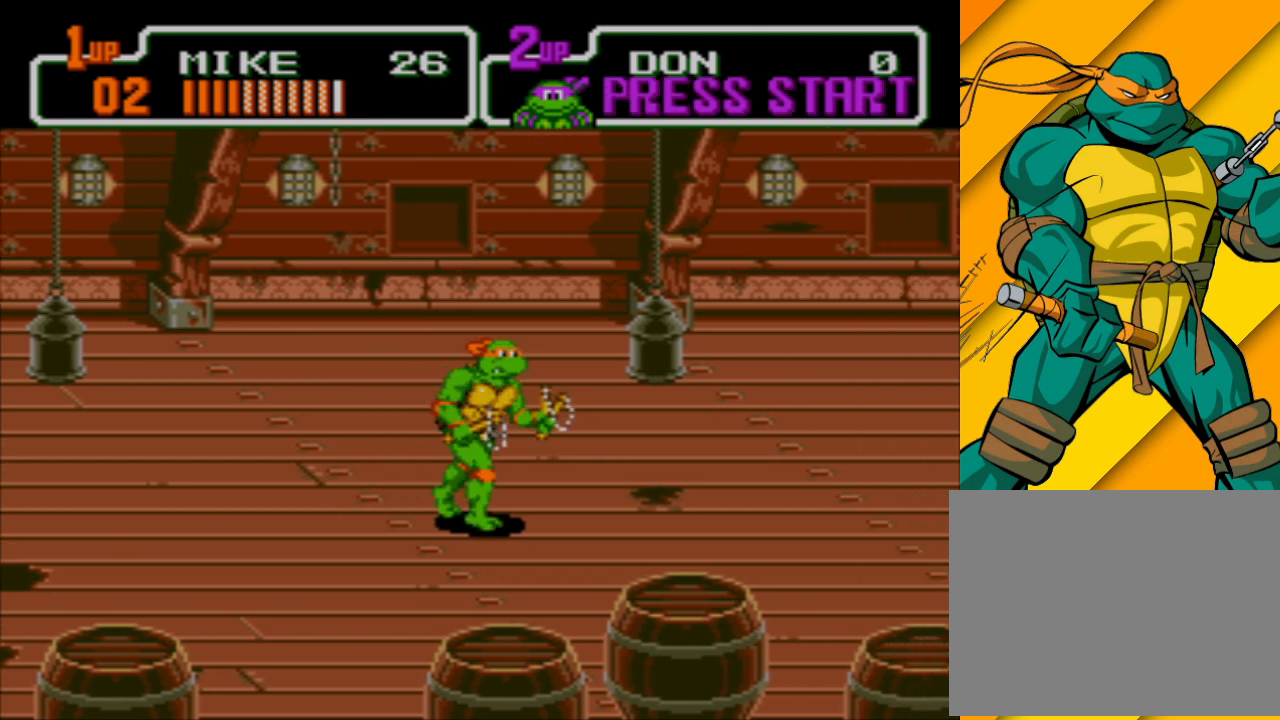
{"buttons": [], "left_stick": "right", "events": []}
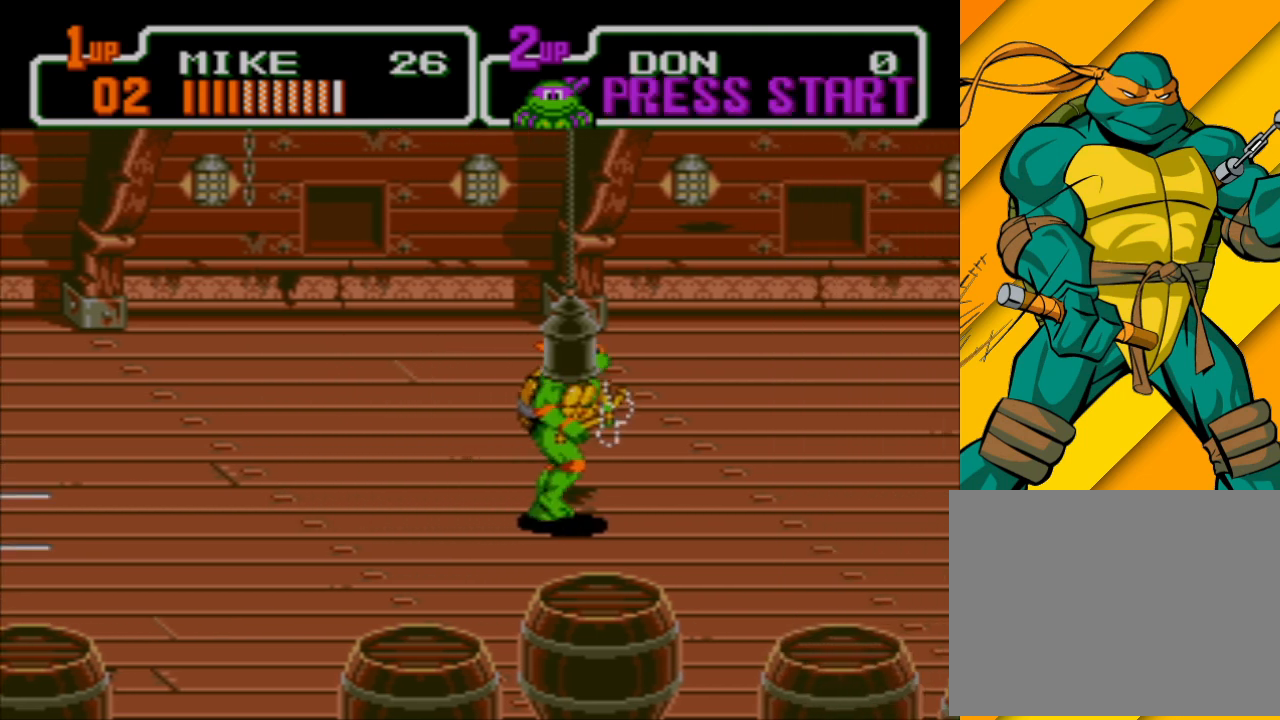
{"buttons": [], "left_stick": "down", "events": [[300, "left_stick", "down-right"], [400, "left_stick", "down"]]}
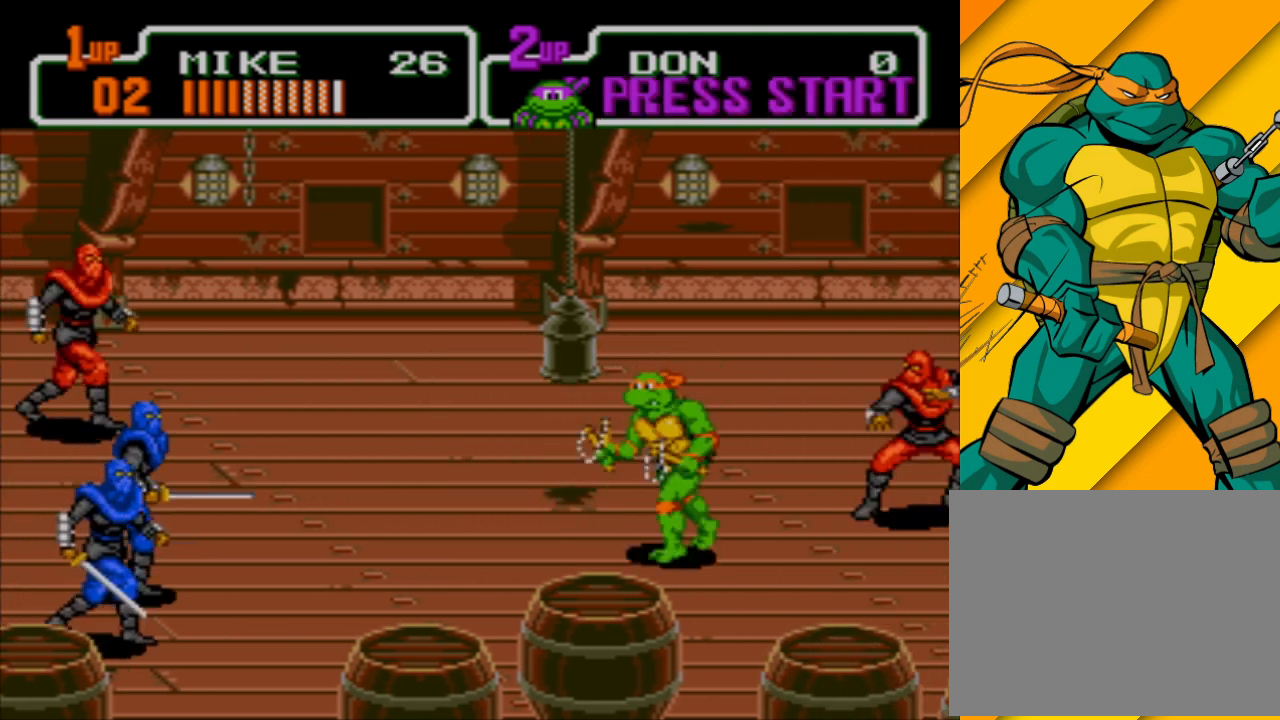
{"buttons": ["X"], "left_stick": "right", "events": [[133, "left_stick", "up-right"], [333, "X", "down"], [400, "X", "up"], [467, "left_stick", "right"], [500, "X", "down"]]}
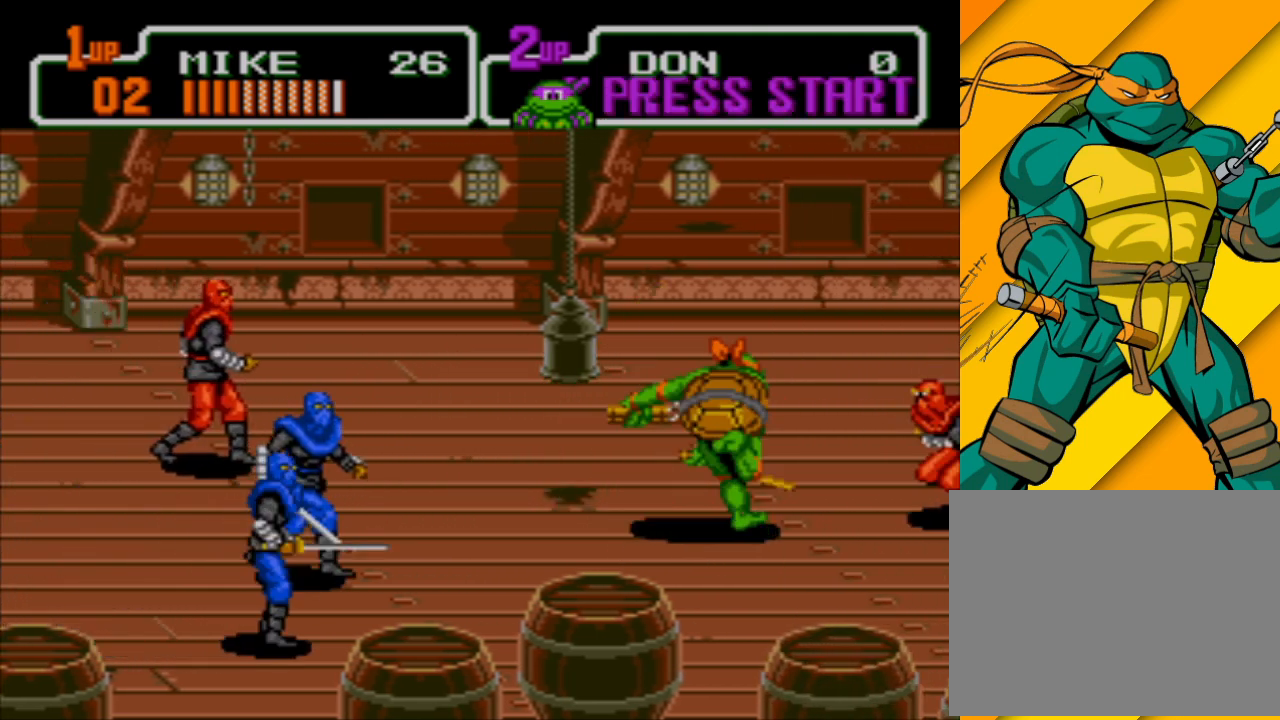
{"buttons": ["X"], "left_stick": "right", "events": [[67, "X", "up"], [133, "X", "down"], [233, "X", "up"], [300, "X", "down"], [400, "X", "up"], [467, "X", "down"]]}
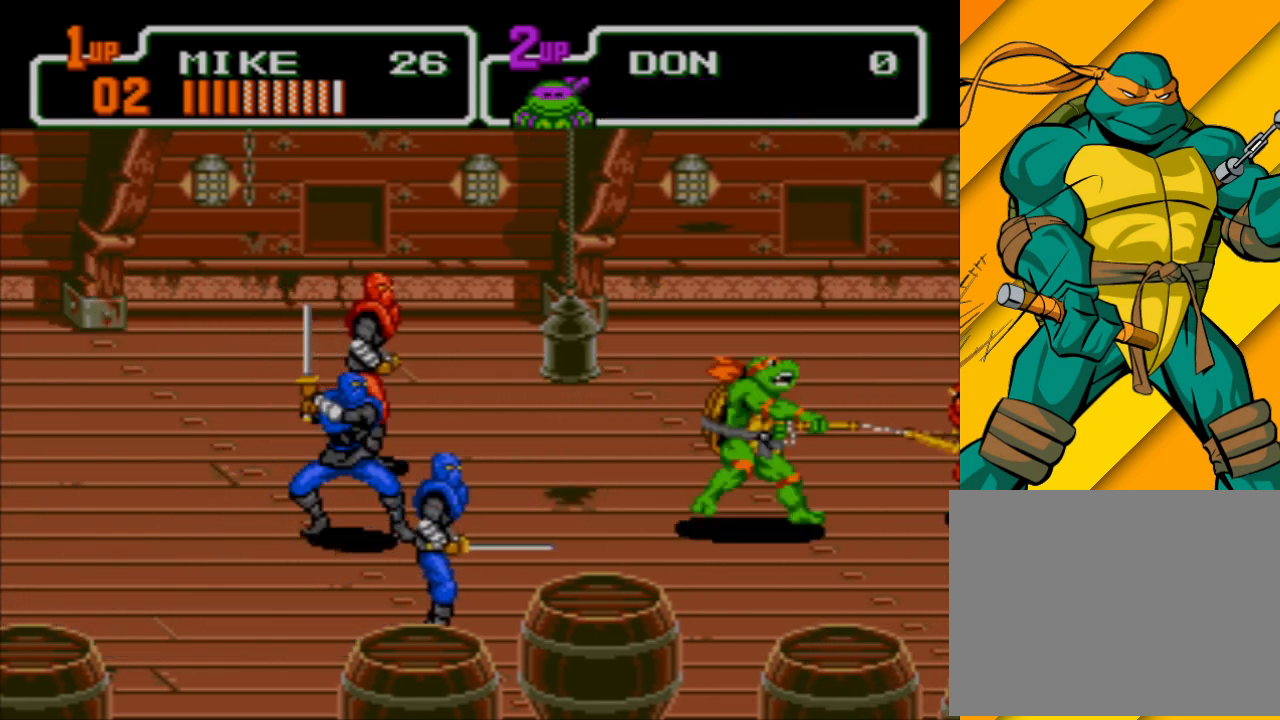
{"buttons": ["X"], "left_stick": "right", "events": [[33, "X", "up"], [133, "X", "down"], [233, "X", "up"], [333, "X", "down"], [367, "X", "up"], [467, "X", "down"]]}
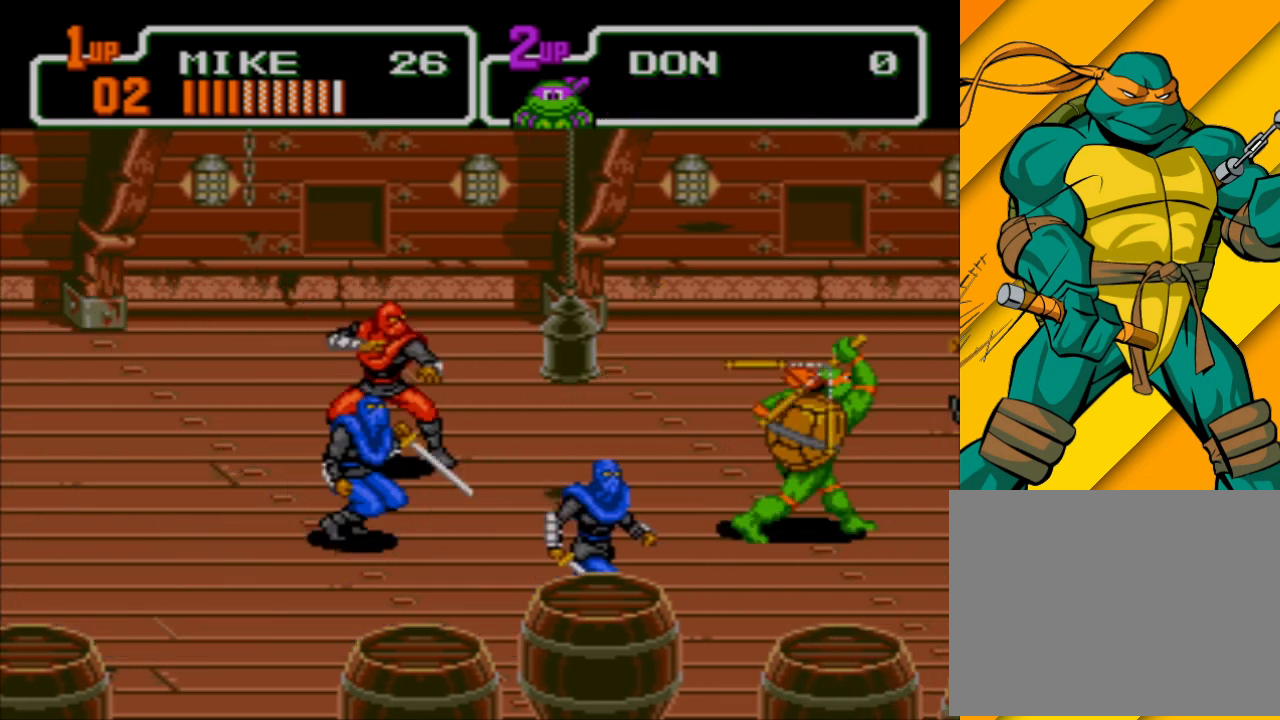
{"buttons": [], "left_stick": "right", "events": [[100, "X", "up"], [167, "X", "down"], [233, "X", "up"]]}
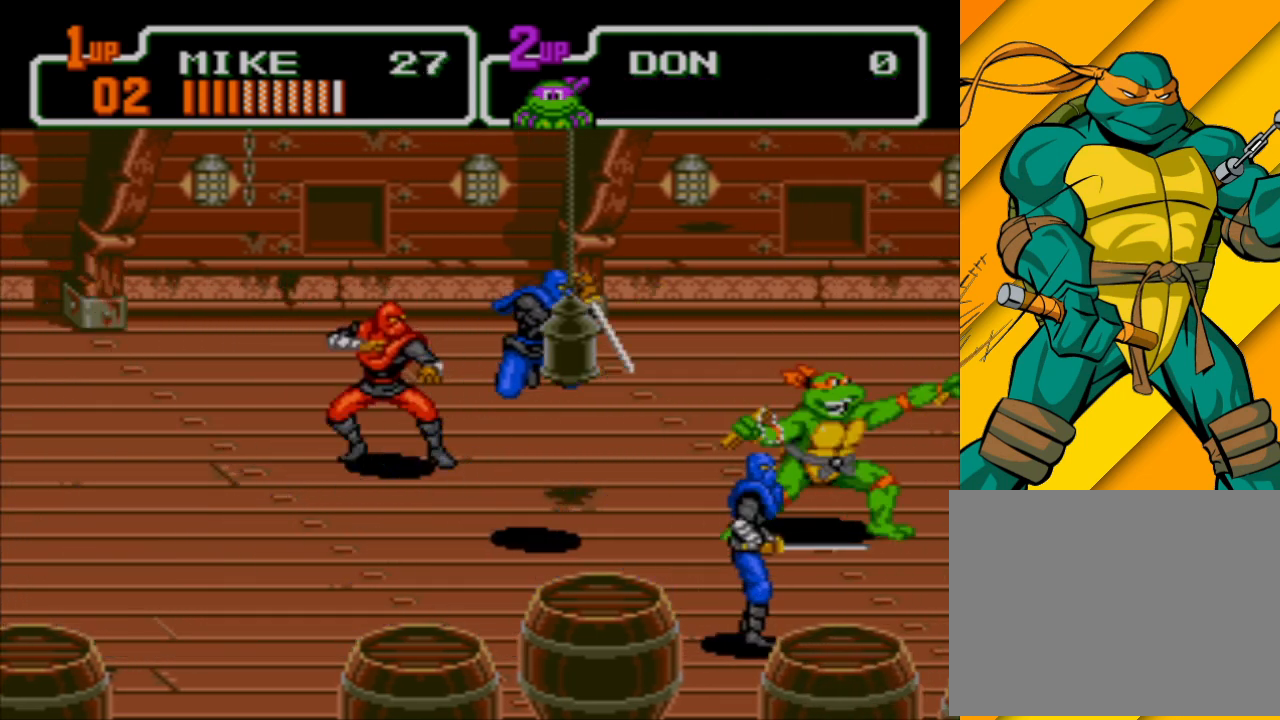
{"buttons": ["X"], "left_stick": "left", "events": [[67, "left_stick", "down-left"], [167, "B", "down"], [200, "left_stick", "left"], [267, "B", "up"], [300, "A", "down"], [367, "X", "down"], [467, "A", "up"]]}
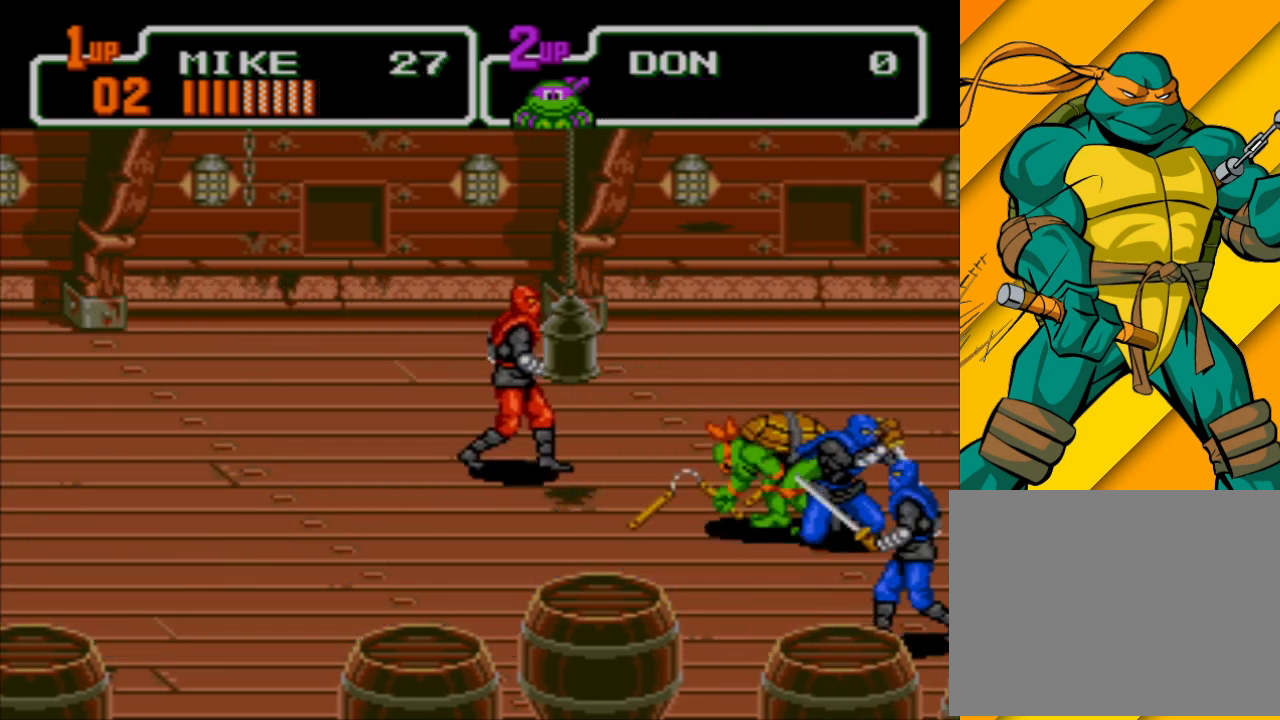
{"buttons": [], "left_stick": "up-left", "events": [[100, "X", "up"], [467, "left_stick", "up-left"]]}
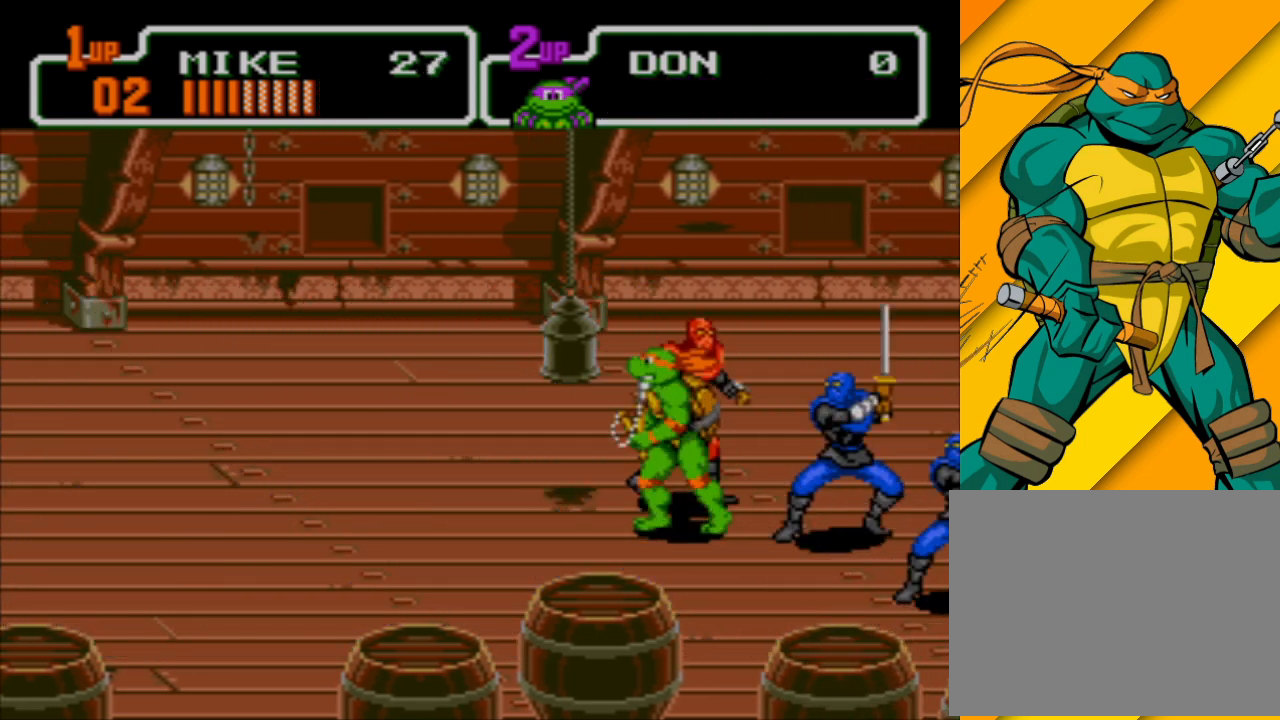
{"buttons": [], "left_stick": "down-right", "events": [[67, "X", "down"], [67, "left_stick", "right"], [133, "left_stick", "down-right"], [200, "X", "up"], [267, "X", "down"], [333, "X", "up"], [400, "X", "down"], [500, "X", "up"]]}
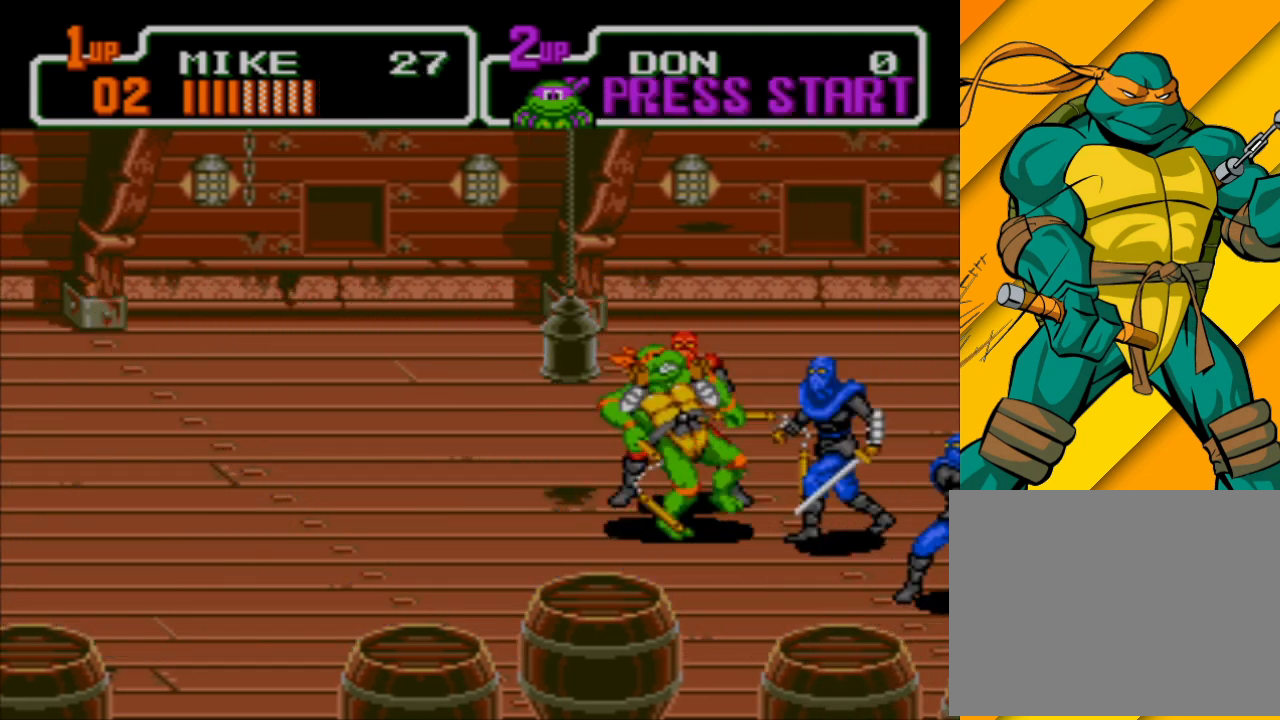
{"buttons": [], "left_stick": "down-right", "events": [[100, "X", "down"], [200, "X", "up"], [267, "X", "down"], [367, "X", "up"], [433, "X", "down"], [467, "X", "up"]]}
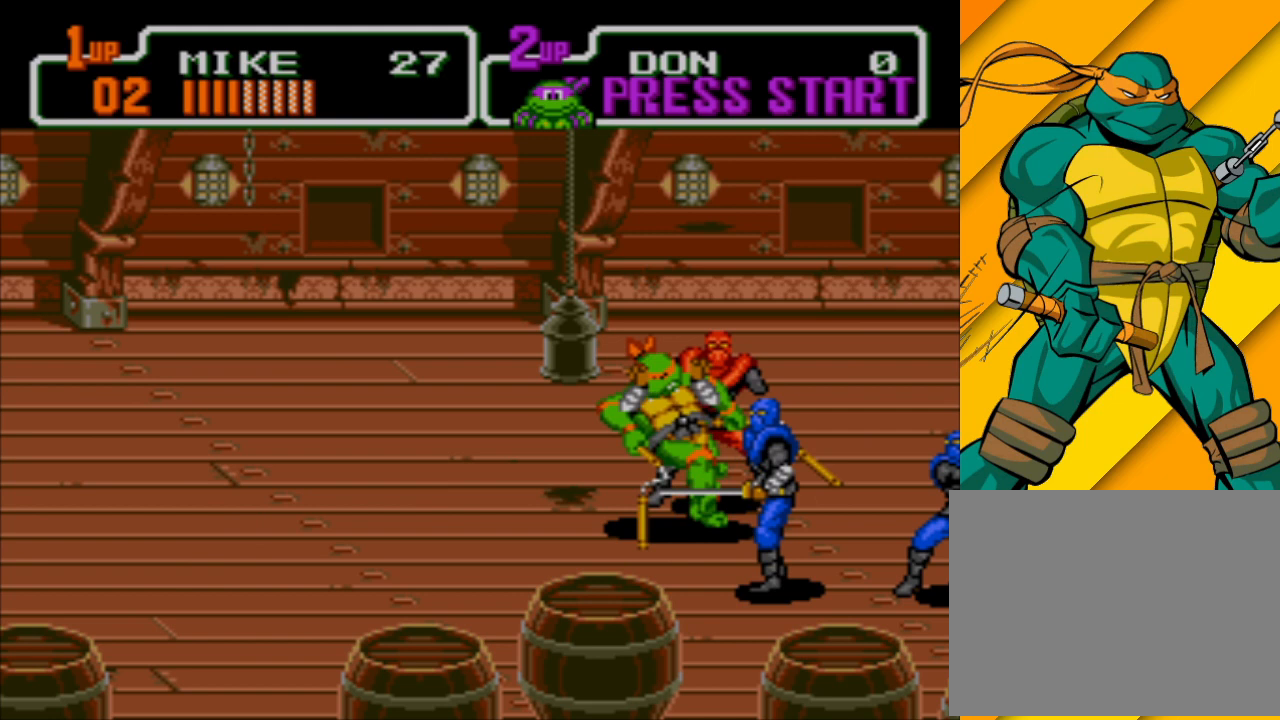
{"buttons": [], "left_stick": "down", "events": [[33, "A", "down"], [167, "A", "up"], [167, "left_stick", "down"]]}
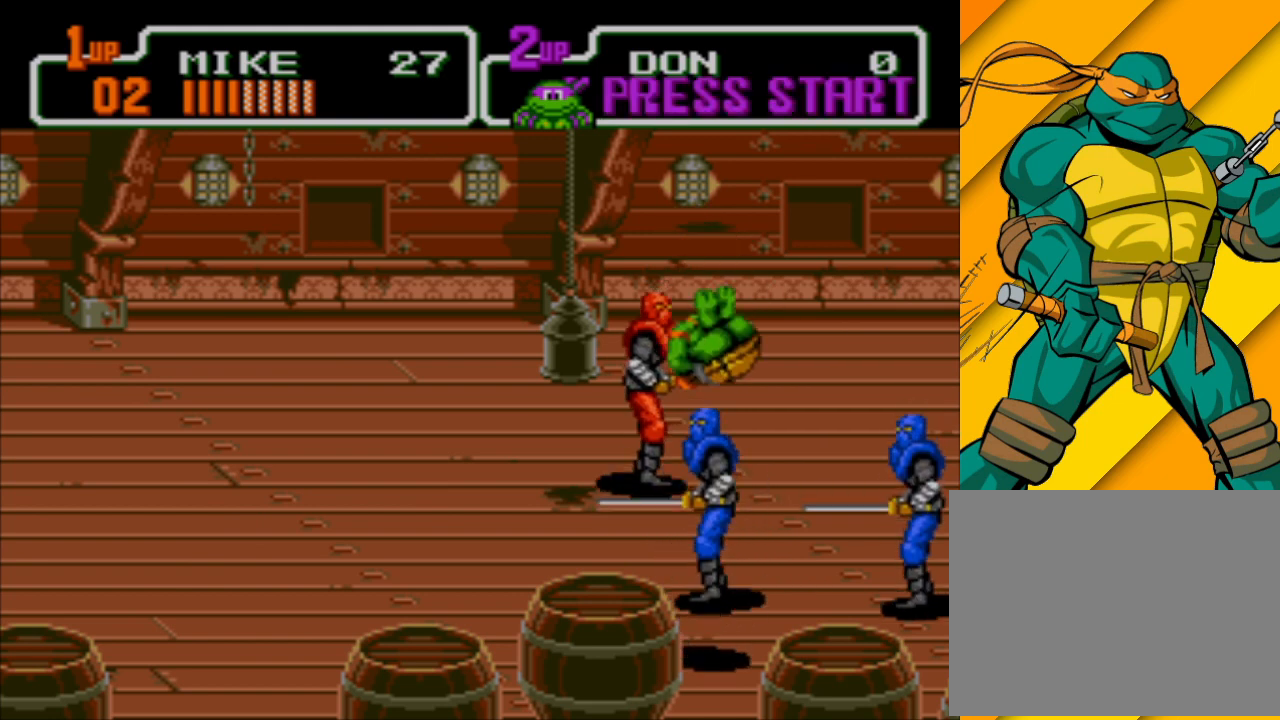
{"buttons": [], "left_stick": "right", "events": [[167, "X", "down"], [267, "left_stick", "down-right"], [300, "X", "up"], [367, "X", "down"], [433, "X", "up"], [500, "left_stick", "right"]]}
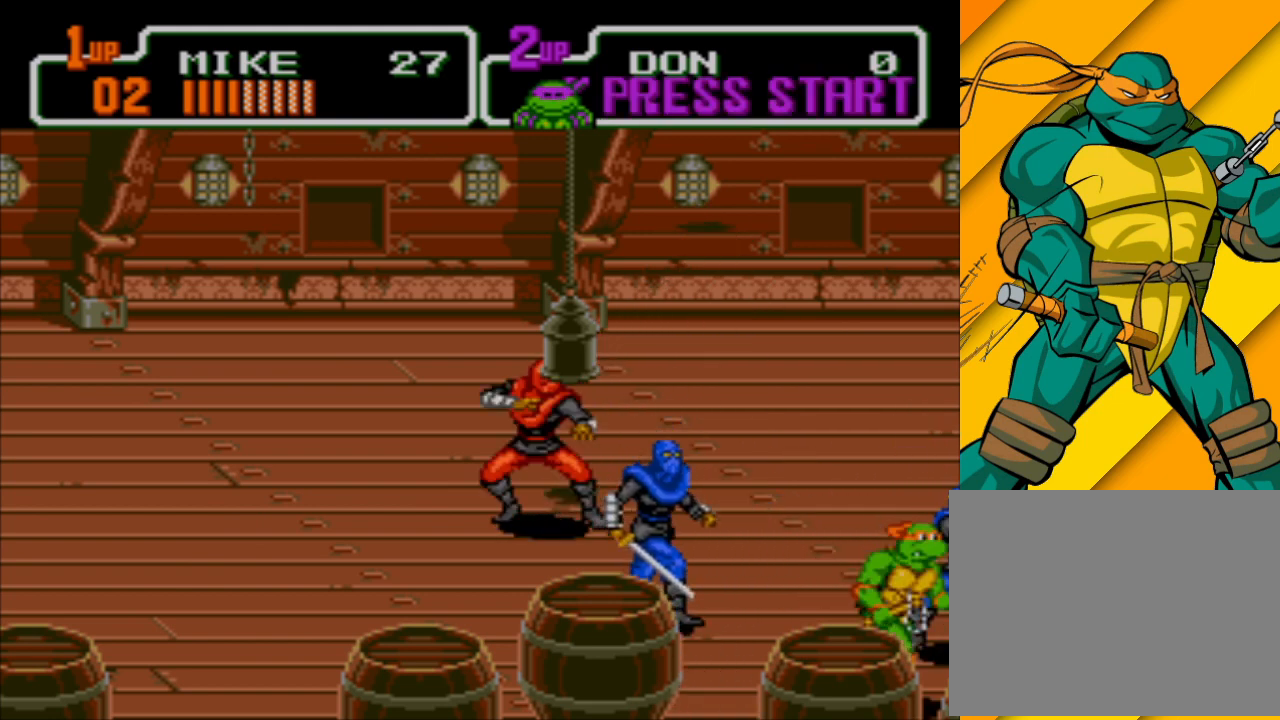
{"buttons": ["X"], "left_stick": "up-left", "events": [[33, "X", "down"], [100, "X", "up"], [200, "X", "down"], [200, "left_stick", "up-right"], [267, "X", "up"], [333, "left_stick", "up-left"], [500, "X", "down"]]}
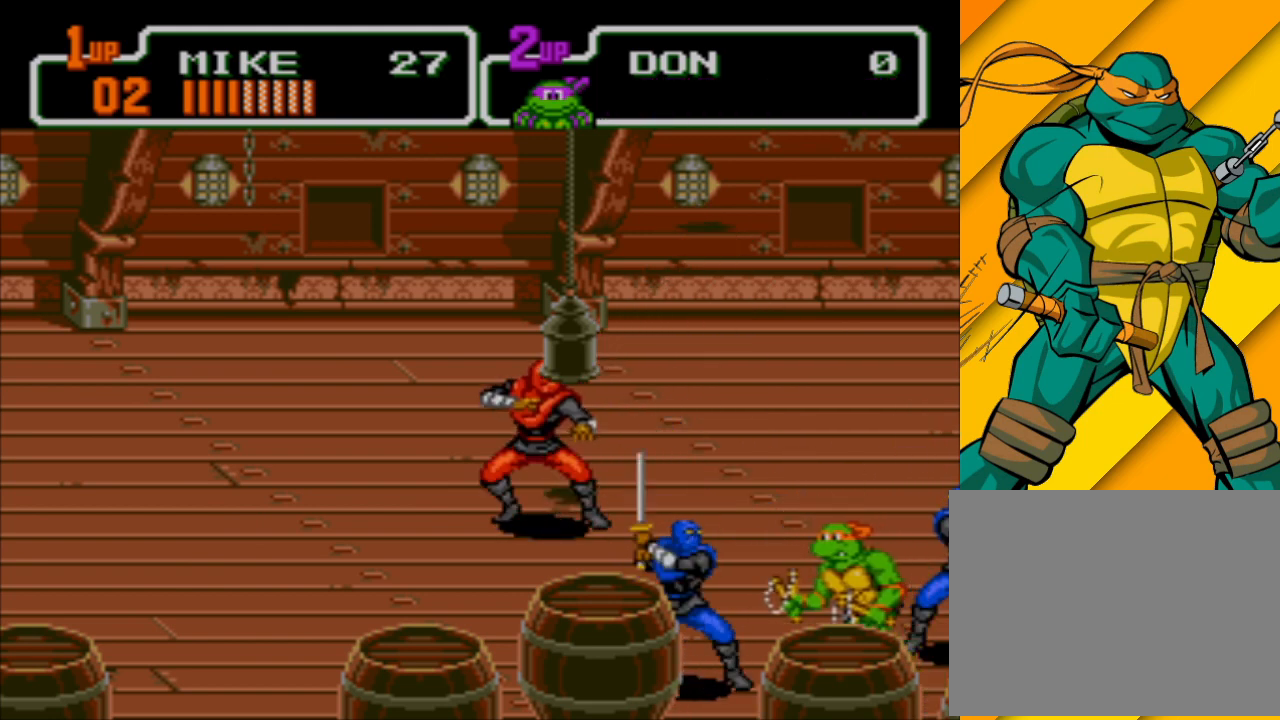
{"buttons": ["X"], "left_stick": "left", "events": [[33, "left_stick", "left"], [100, "X", "up"], [200, "X", "down"], [267, "X", "up"], [333, "X", "down"], [400, "X", "up"], [500, "X", "down"]]}
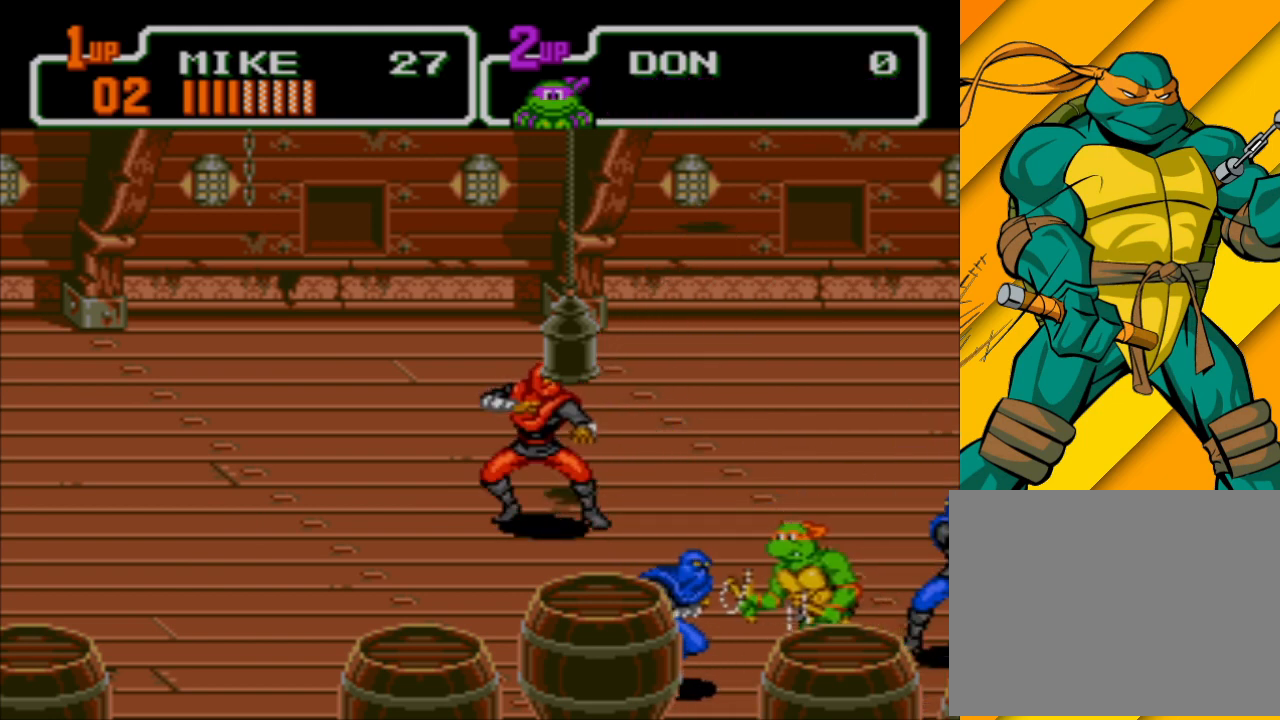
{"buttons": ["X"], "left_stick": "left", "events": [[100, "X", "up"], [167, "X", "down"], [267, "X", "up"], [333, "X", "down"], [400, "X", "up"], [467, "X", "down"]]}
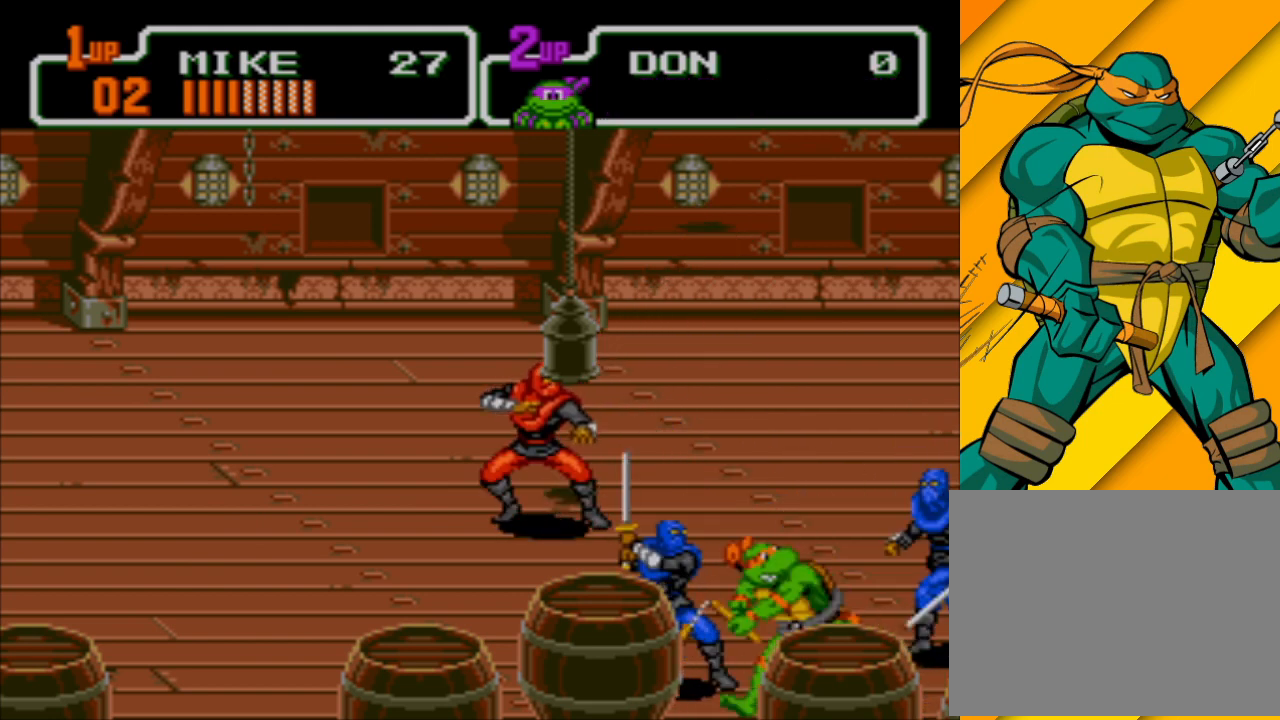
{"buttons": [], "left_stick": "left", "events": [[33, "X", "up"], [133, "X", "down"], [200, "X", "up"], [267, "X", "down"], [367, "X", "up"], [433, "X", "down"], [500, "X", "up"]]}
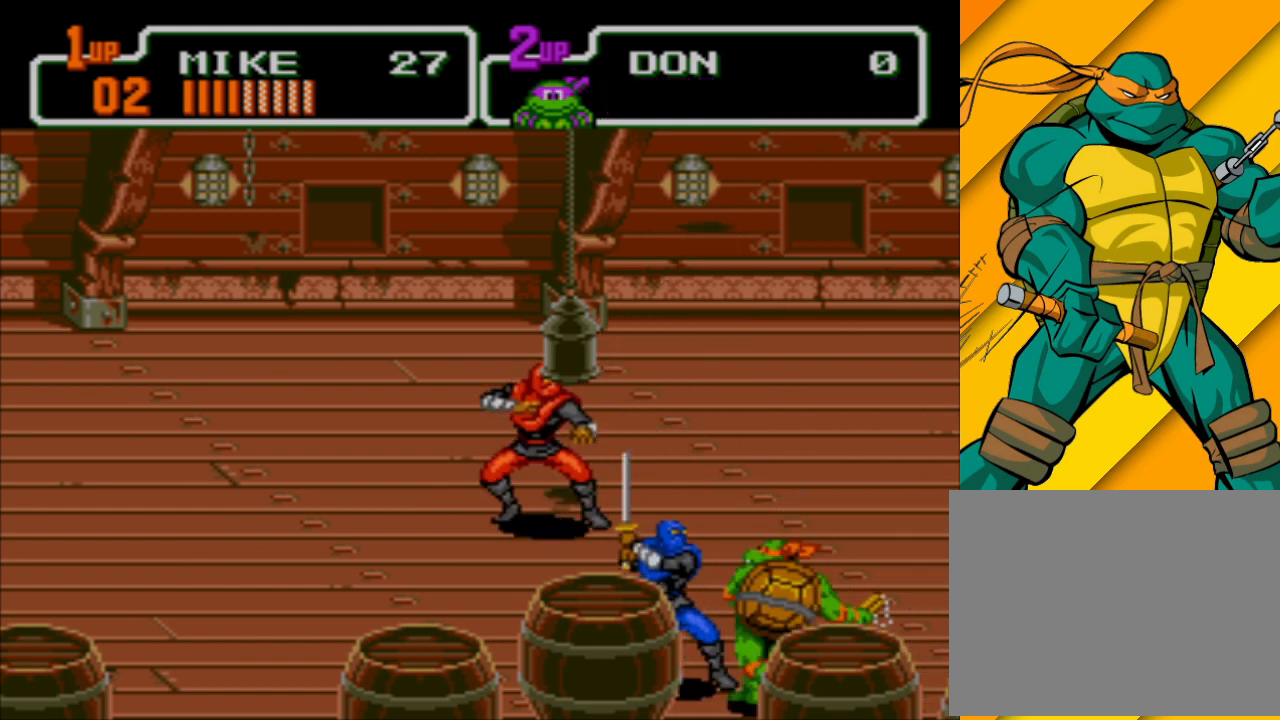
{"buttons": [], "left_stick": "left", "events": [[167, "X", "down"], [300, "X", "up"], [367, "X", "down"], [433, "X", "up"]]}
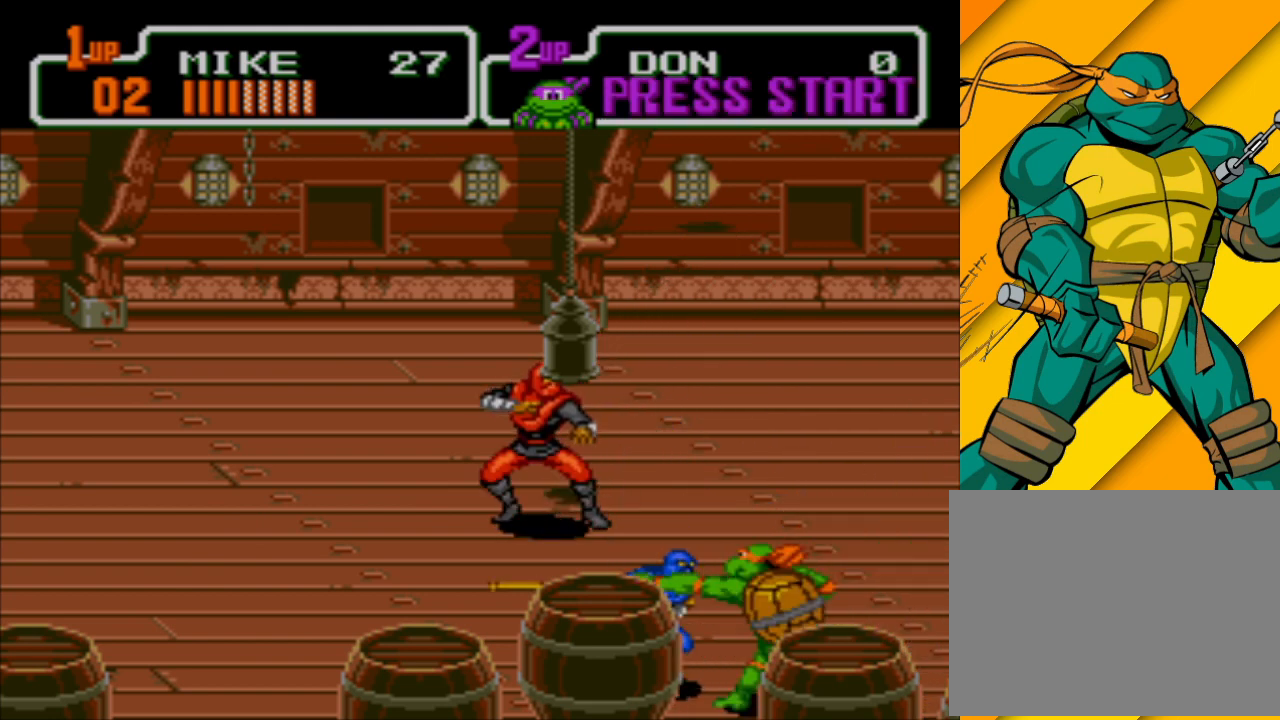
{"buttons": [], "left_stick": "up-left", "events": [[33, "X", "down"], [100, "X", "up"], [167, "X", "down"], [233, "X", "up"], [300, "left_stick", "up-left"]]}
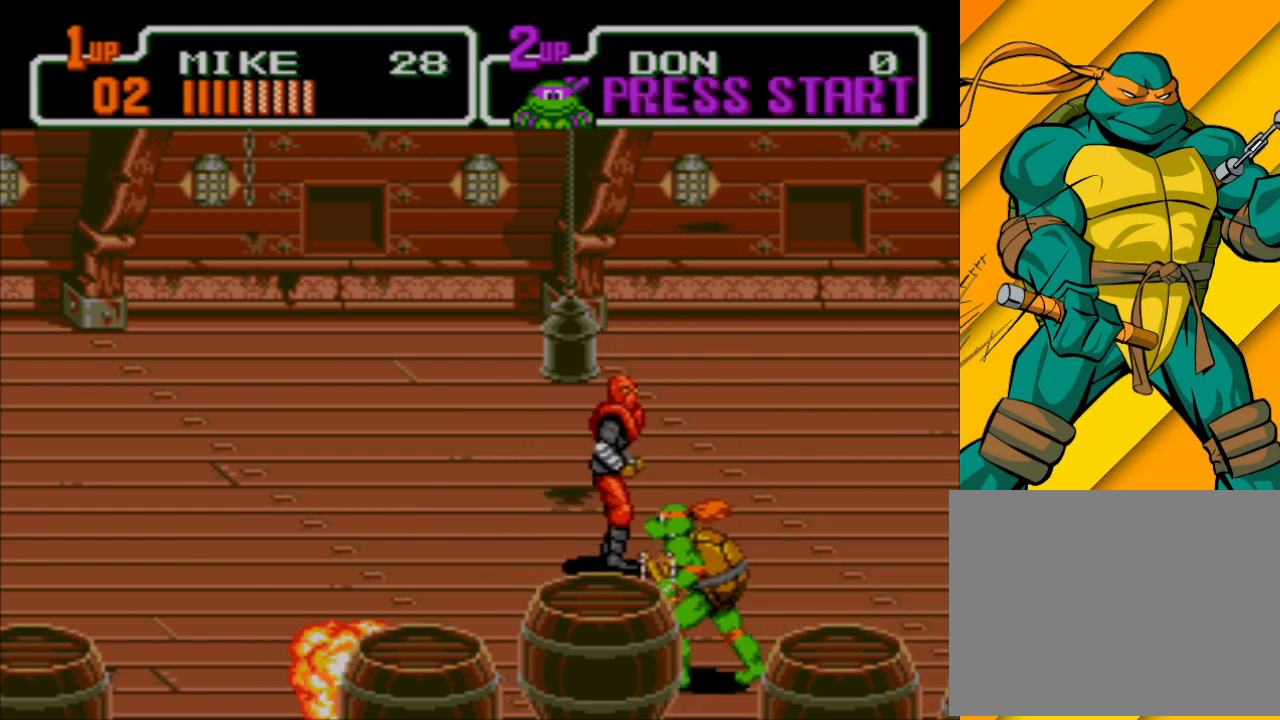
{"buttons": [], "left_stick": "up", "events": [[233, "X", "down"], [233, "left_stick", "up"], [333, "X", "up"], [400, "X", "down"], [500, "X", "up"]]}
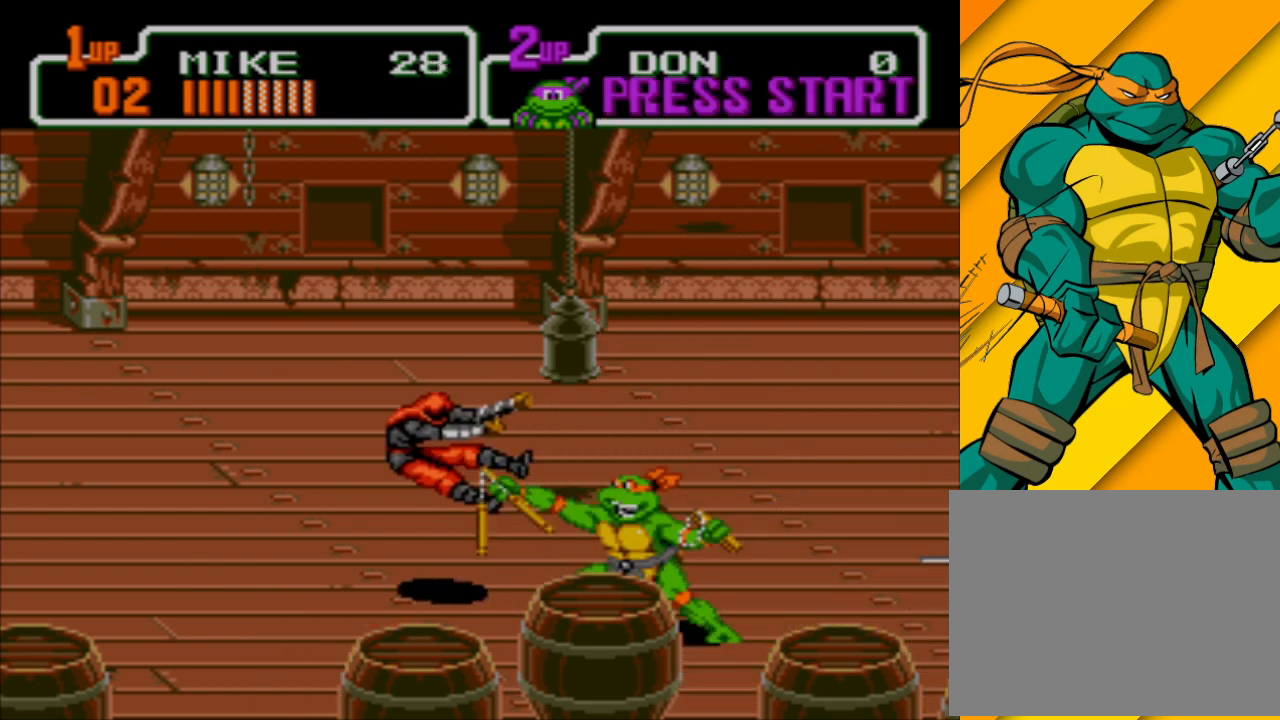
{"buttons": [], "left_stick": "up-left", "events": [[67, "X", "down"], [100, "left_stick", "up-left"], [133, "X", "up"], [233, "X", "down"], [300, "X", "up"]]}
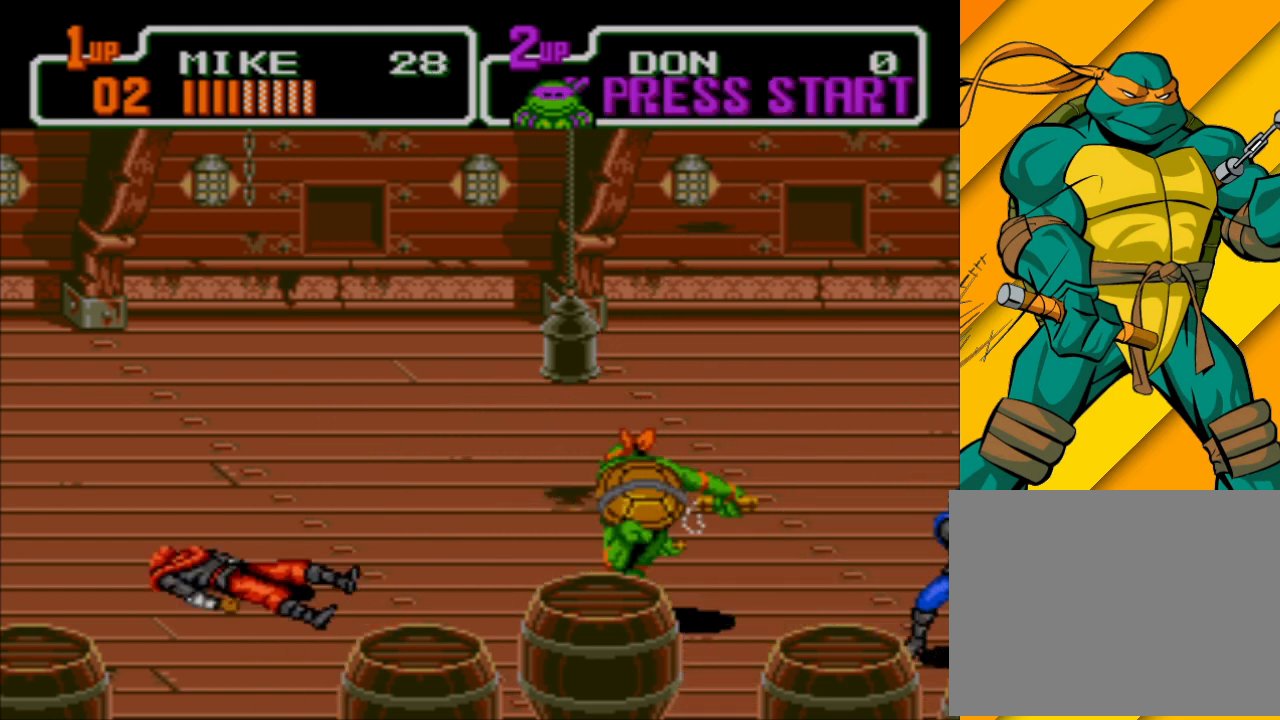
{"buttons": [], "left_stick": "down-left", "events": [[300, "left_stick", "left"], [467, "left_stick", "down-left"]]}
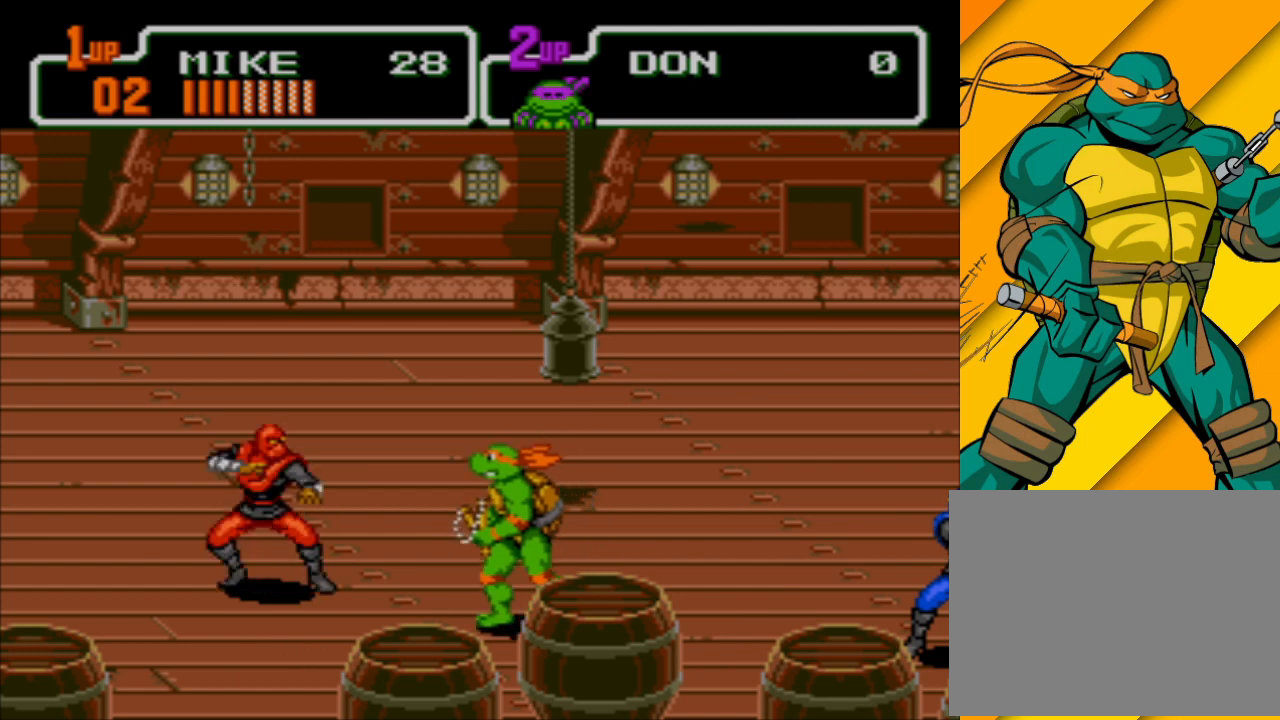
{"buttons": [], "left_stick": "up-left", "events": [[33, "left_stick", "down"], [200, "left_stick", "left"], [267, "left_stick", "up-left"], [400, "B", "down"], [467, "B", "up"]]}
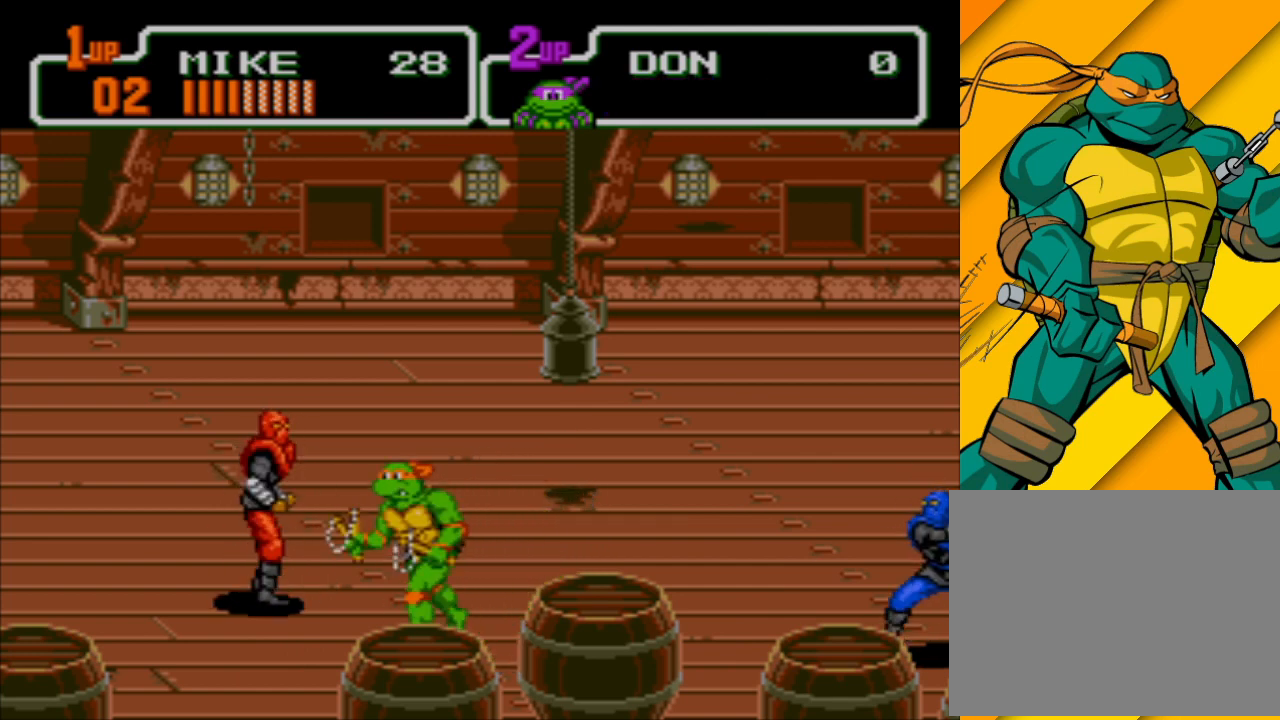
{"buttons": ["X"], "left_stick": "up-left", "events": [[67, "X", "down"], [167, "X", "up"], [267, "X", "down"], [333, "X", "up"], [367, "X", "down"], [467, "X", "up"], [500, "X", "down"]]}
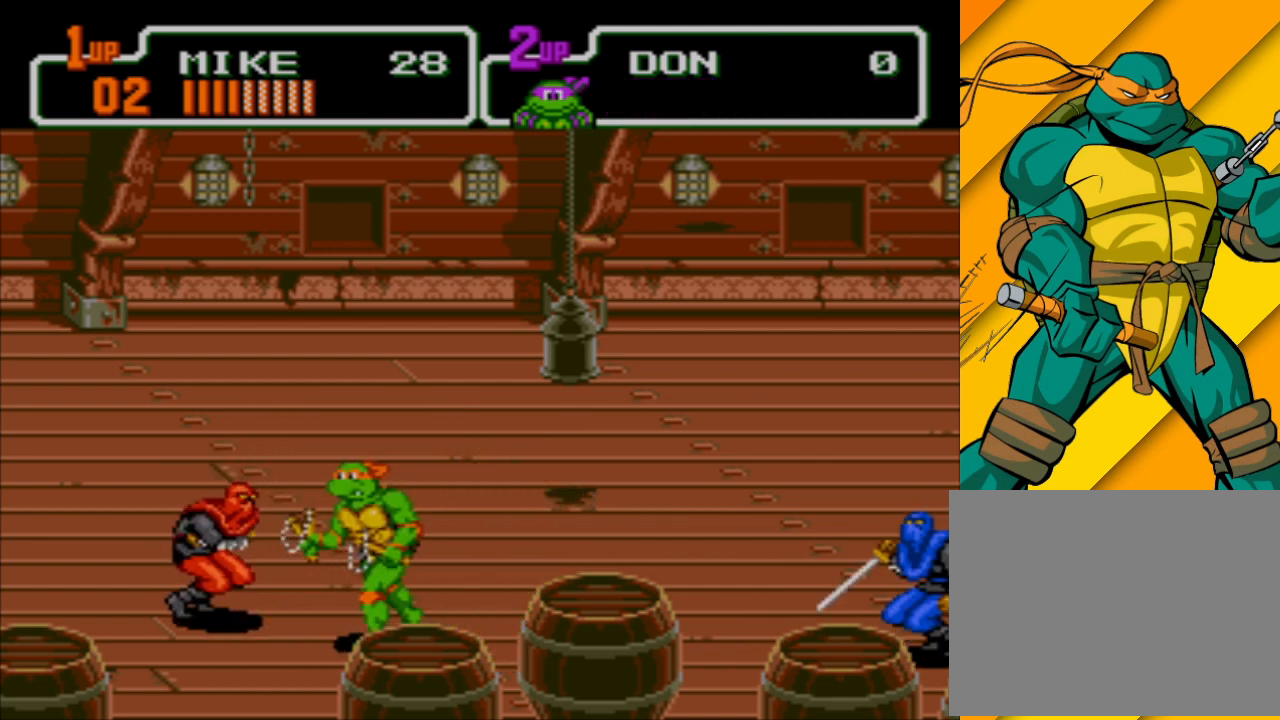
{"buttons": ["X"], "left_stick": "up-left", "events": [[67, "X", "up"], [200, "X", "down"], [267, "X", "up"], [400, "X", "down"], [433, "X", "up"], [500, "X", "down"]]}
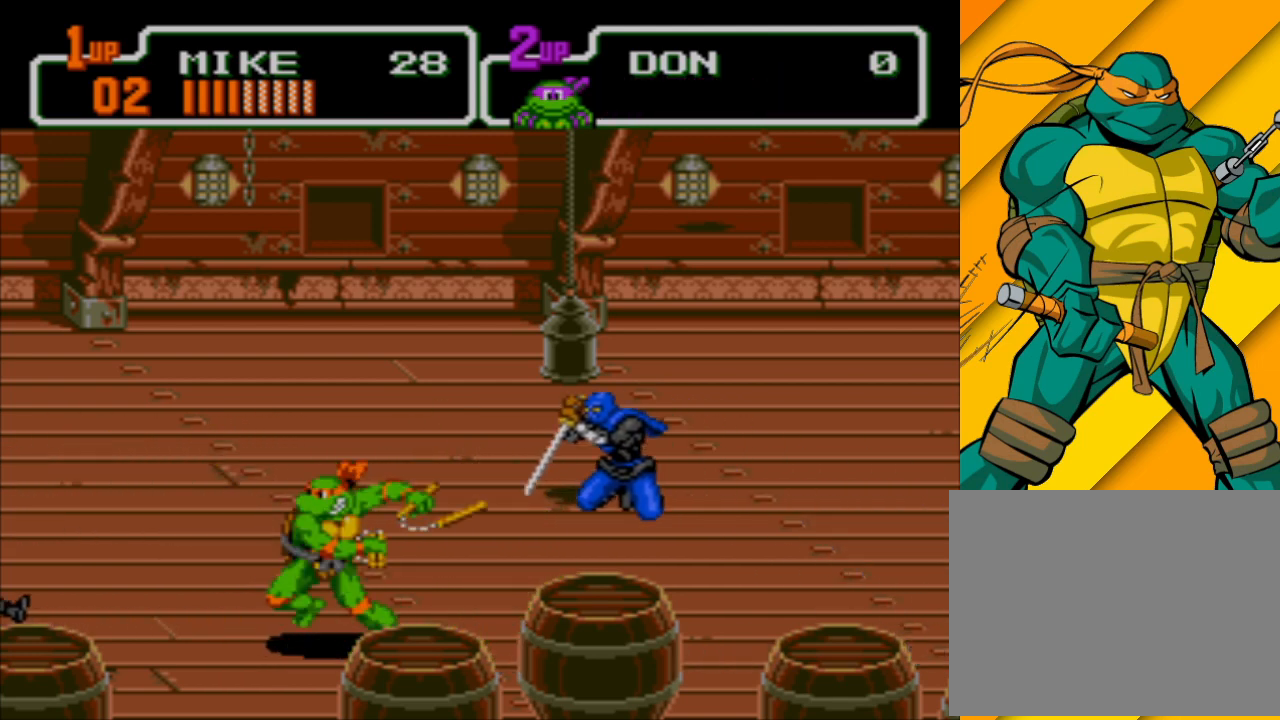
{"buttons": [], "left_stick": "up-left", "events": [[100, "X", "up"]]}
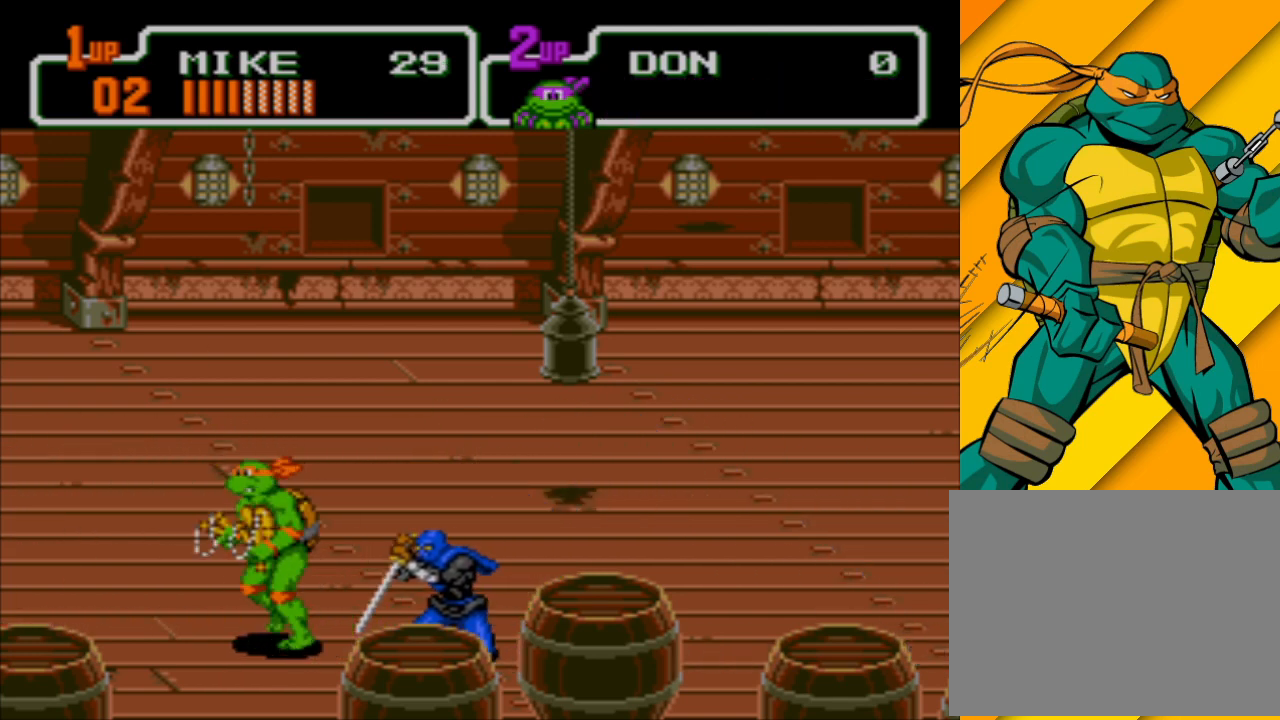
{"buttons": [], "left_stick": "right", "events": [[67, "left_stick", "left"], [300, "left_stick", "down"], [367, "B", "down"], [400, "left_stick", "right"], [433, "B", "up"]]}
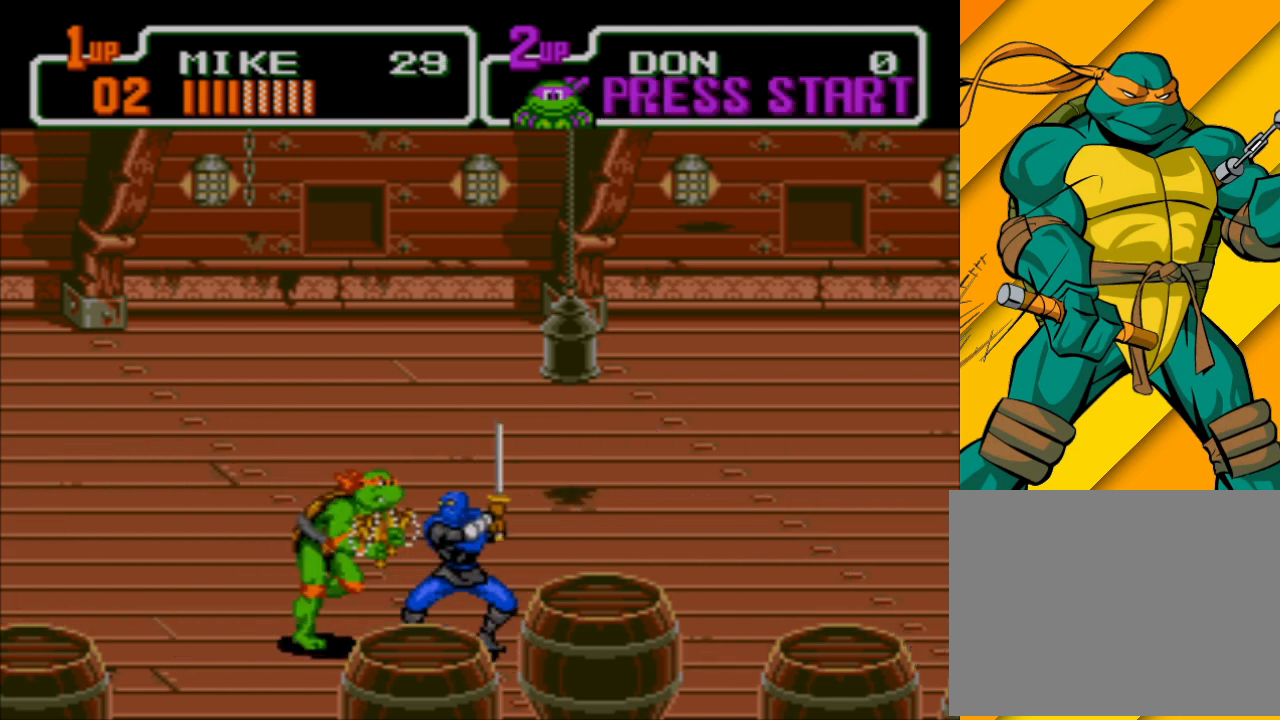
{"buttons": [], "left_stick": "right", "events": [[33, "X", "down"], [100, "X", "up"], [200, "X", "down"], [267, "X", "up"], [333, "X", "down"], [400, "X", "up"]]}